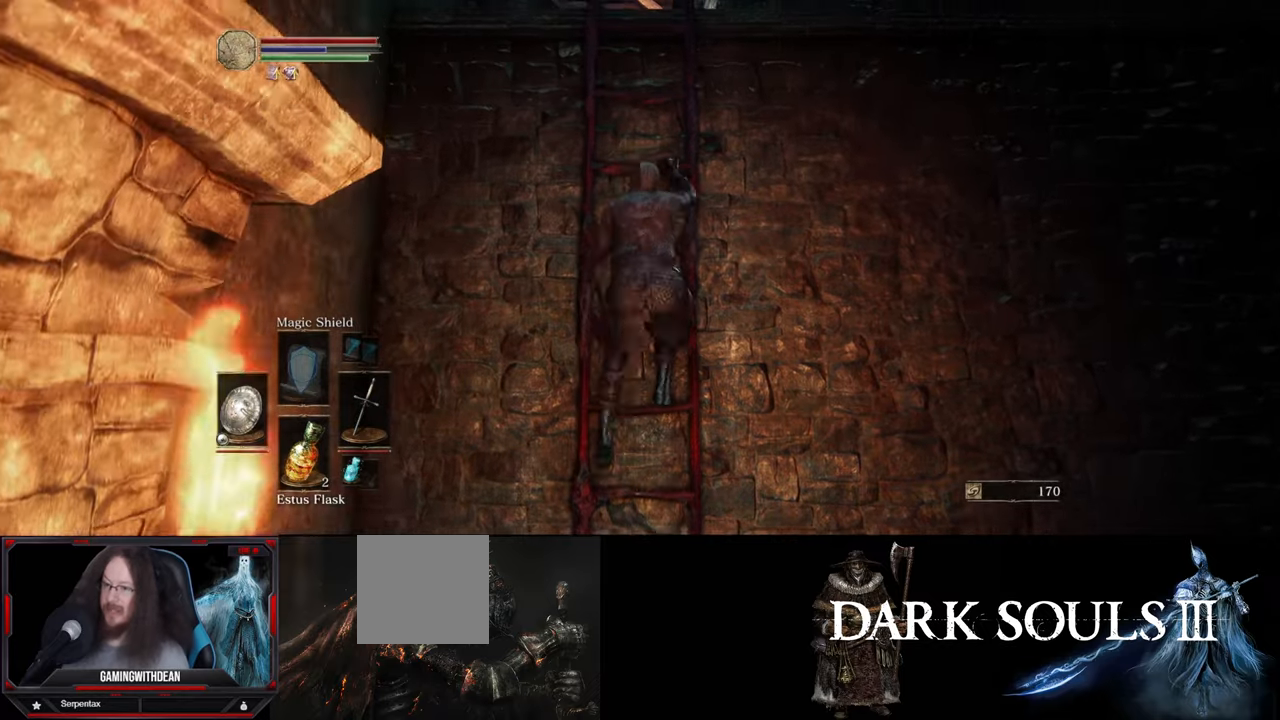
Gameplay with a controller (Xbox layout); each line is a JSON object with the inputs held at the frame after it. "events" lists button and stick changes between this image and that frame as [ms after this image, input, new state], when the widget could be followed in between. Not read: L1 L3 R1 R3.
{"buttons": [], "left_stick": "up", "right_stick": "center", "events": []}
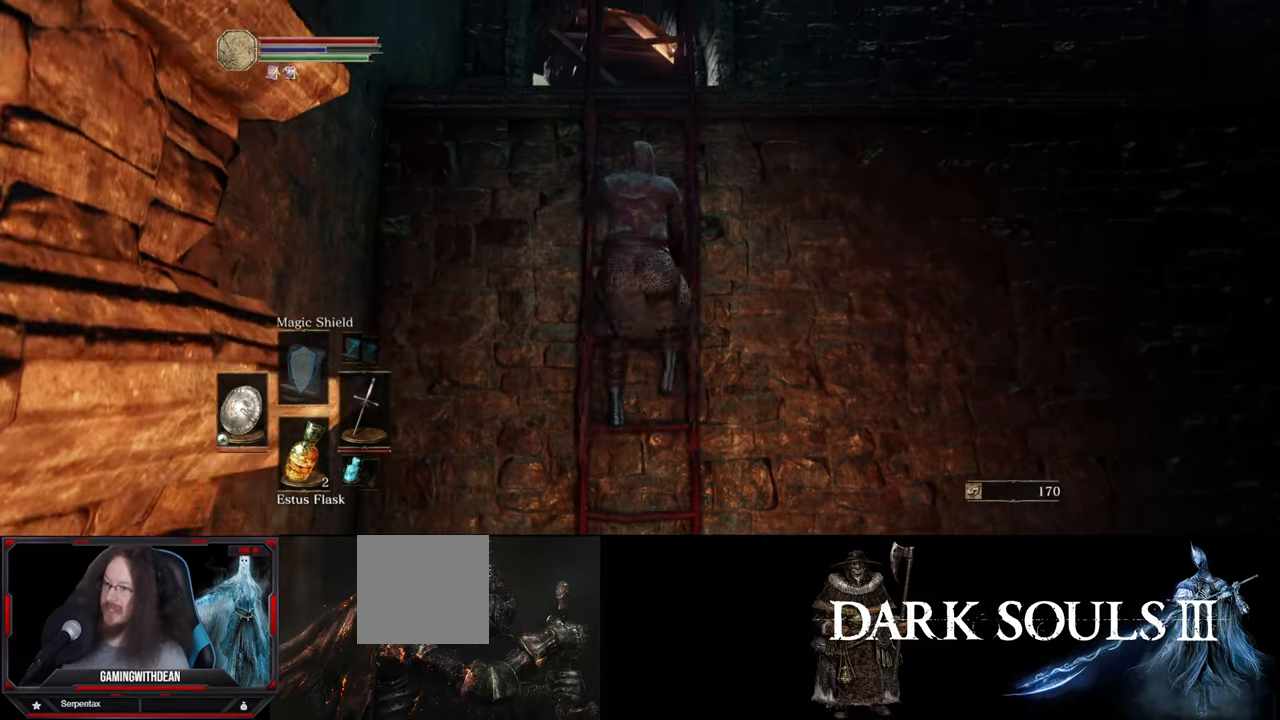
{"buttons": [], "left_stick": "up", "right_stick": "center", "events": []}
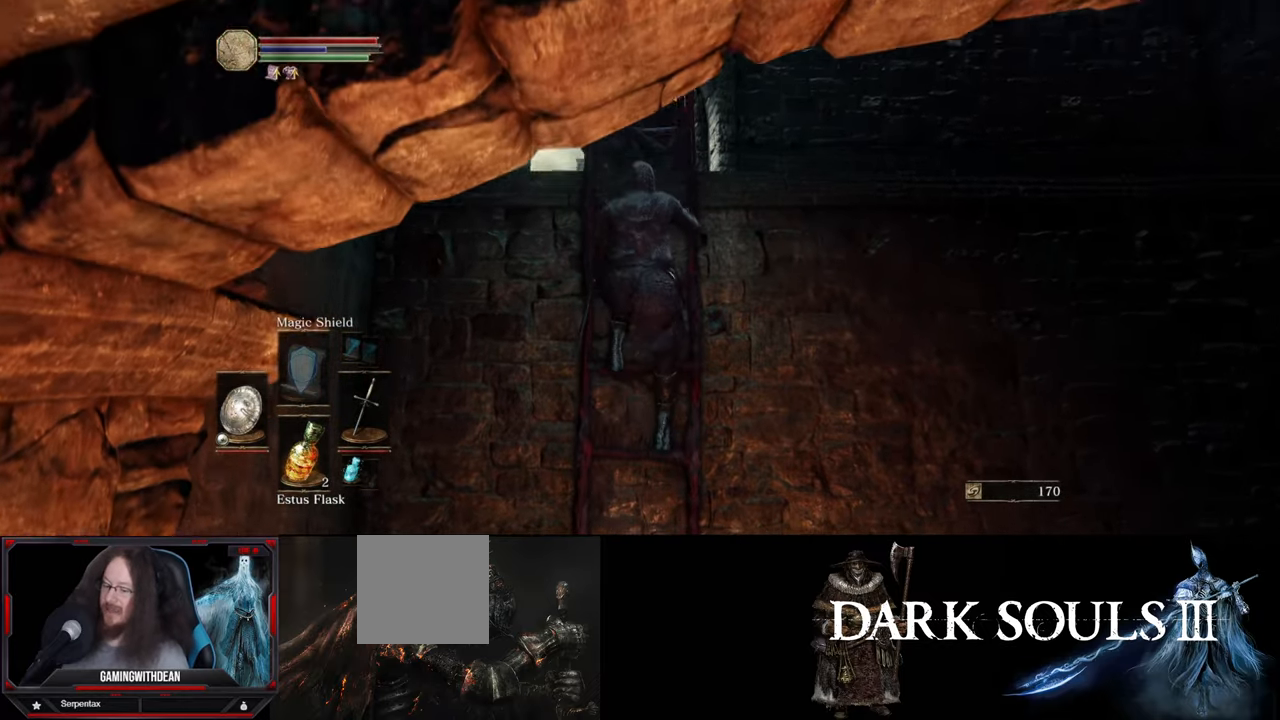
{"buttons": [], "left_stick": "up", "right_stick": "down-left", "events": [[350, "right_stick", "down-left"]]}
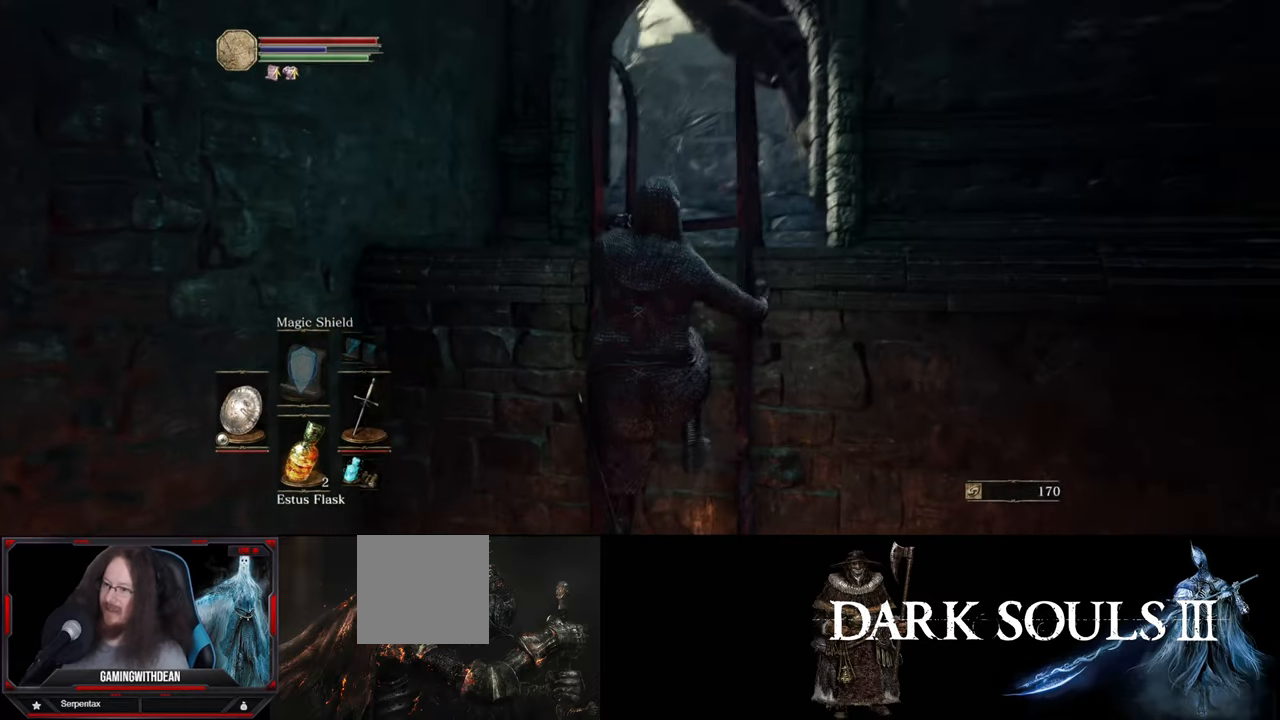
{"buttons": [], "left_stick": "up", "right_stick": "down-right", "events": [[50, "right_stick", "center"], [417, "right_stick", "down-right"]]}
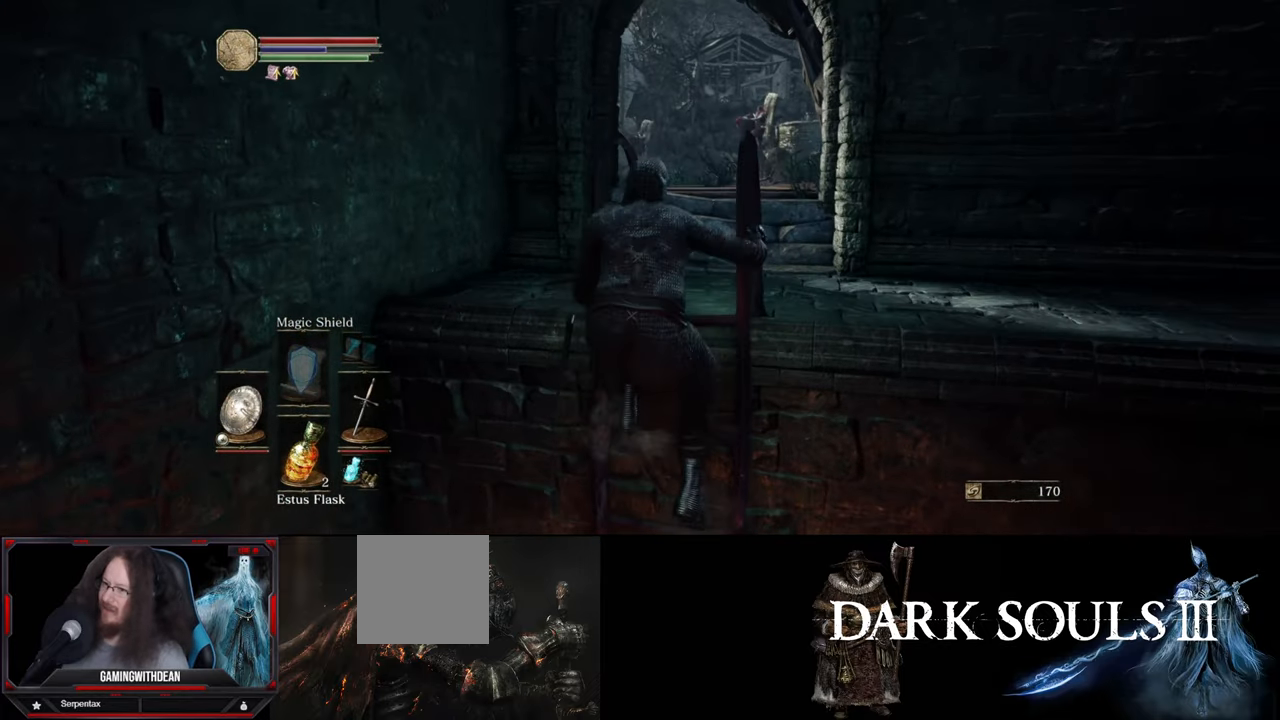
{"buttons": [], "left_stick": "up", "right_stick": "center", "events": [[67, "right_stick", "center"]]}
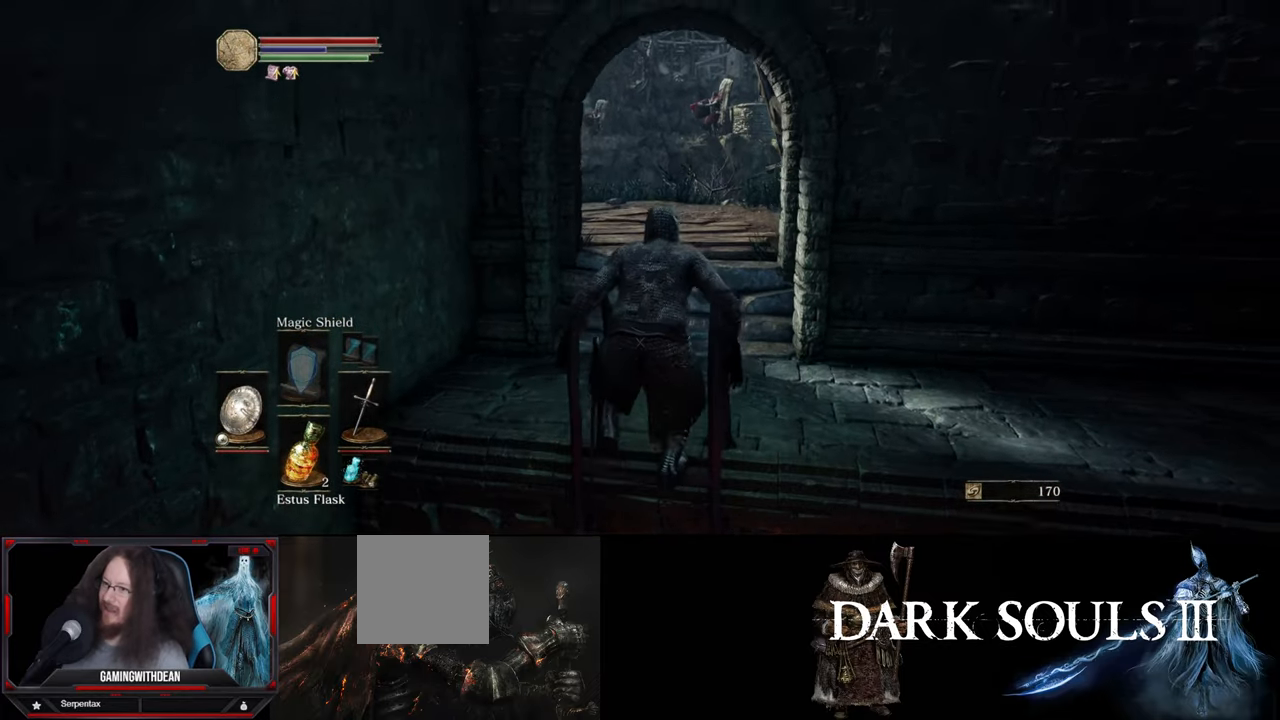
{"buttons": [], "left_stick": "up", "right_stick": "center", "events": []}
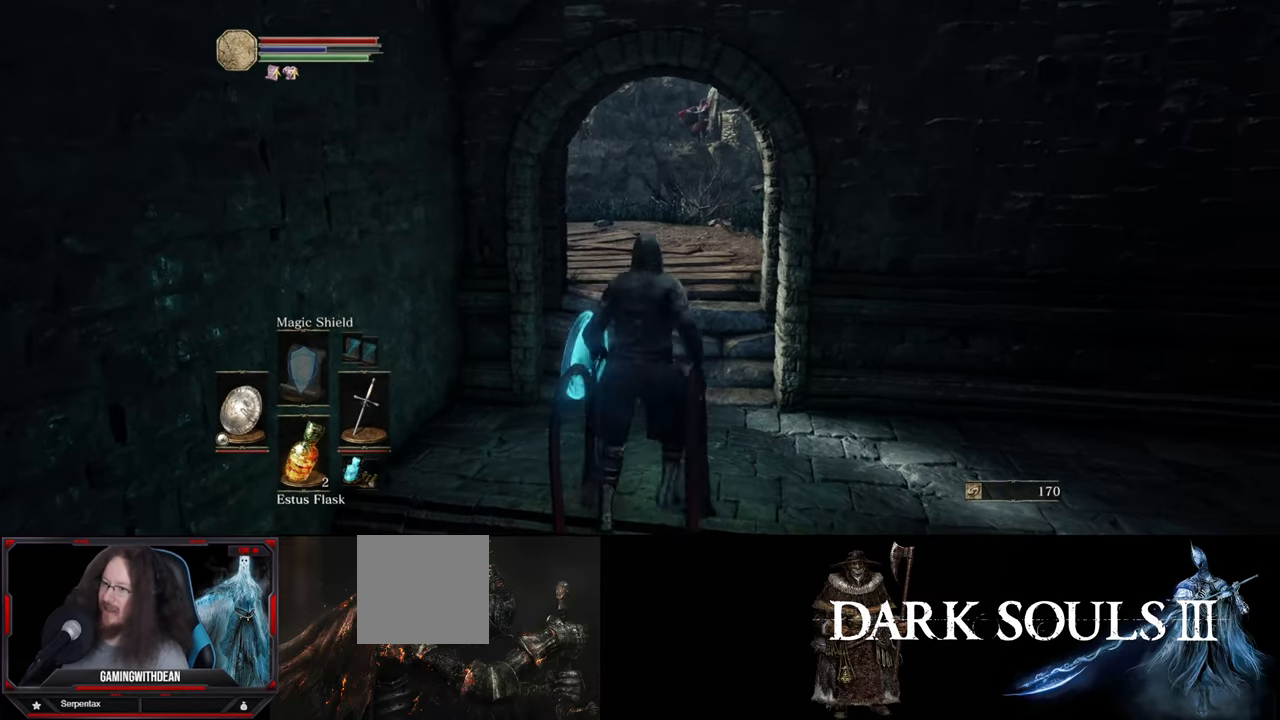
{"buttons": [], "left_stick": "up", "right_stick": "down-left", "events": [[367, "right_stick", "left"], [434, "right_stick", "down-left"]]}
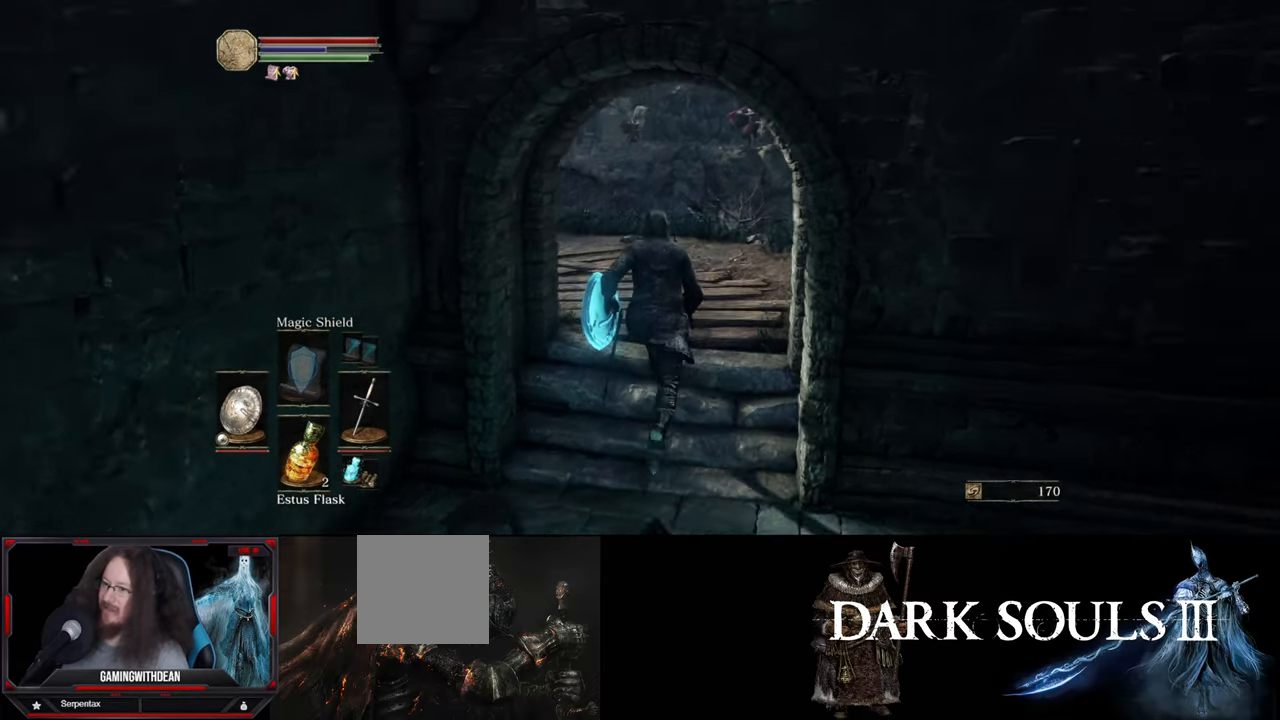
{"buttons": [], "left_stick": "up", "right_stick": "left", "events": [[100, "right_stick", "center"], [350, "right_stick", "left"]]}
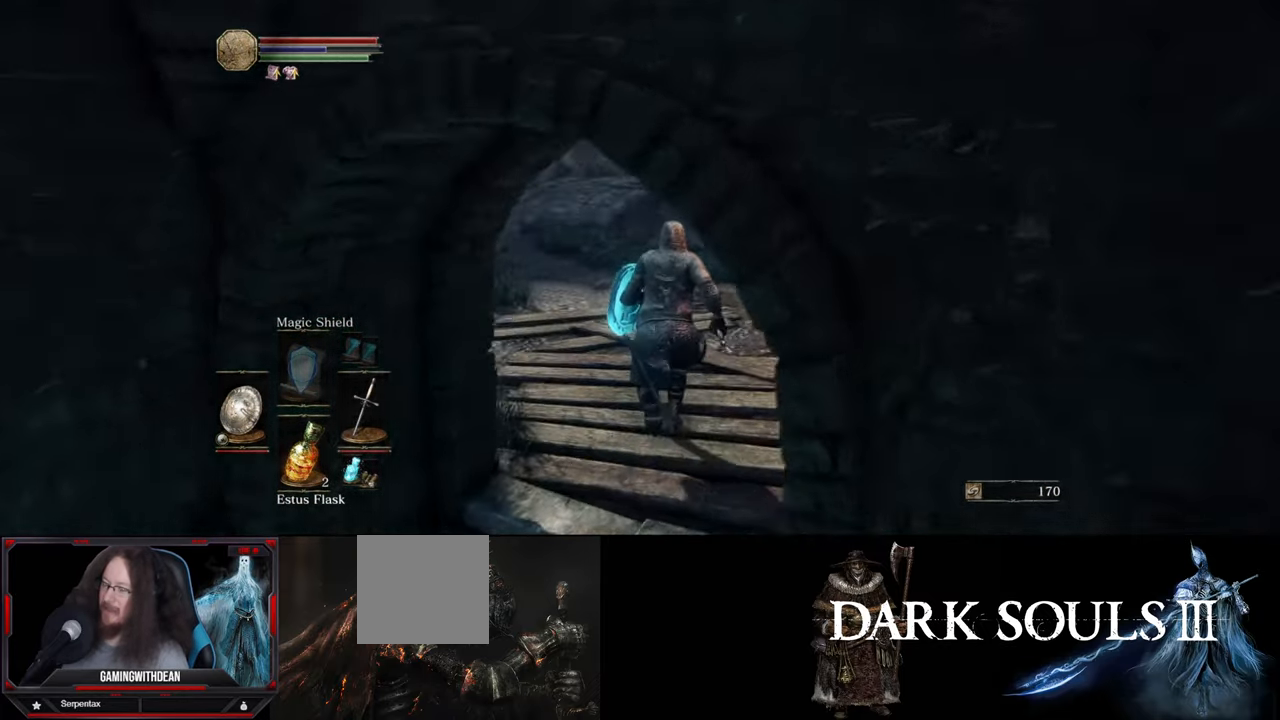
{"buttons": [], "left_stick": "up", "right_stick": "center", "events": [[134, "right_stick", "center"]]}
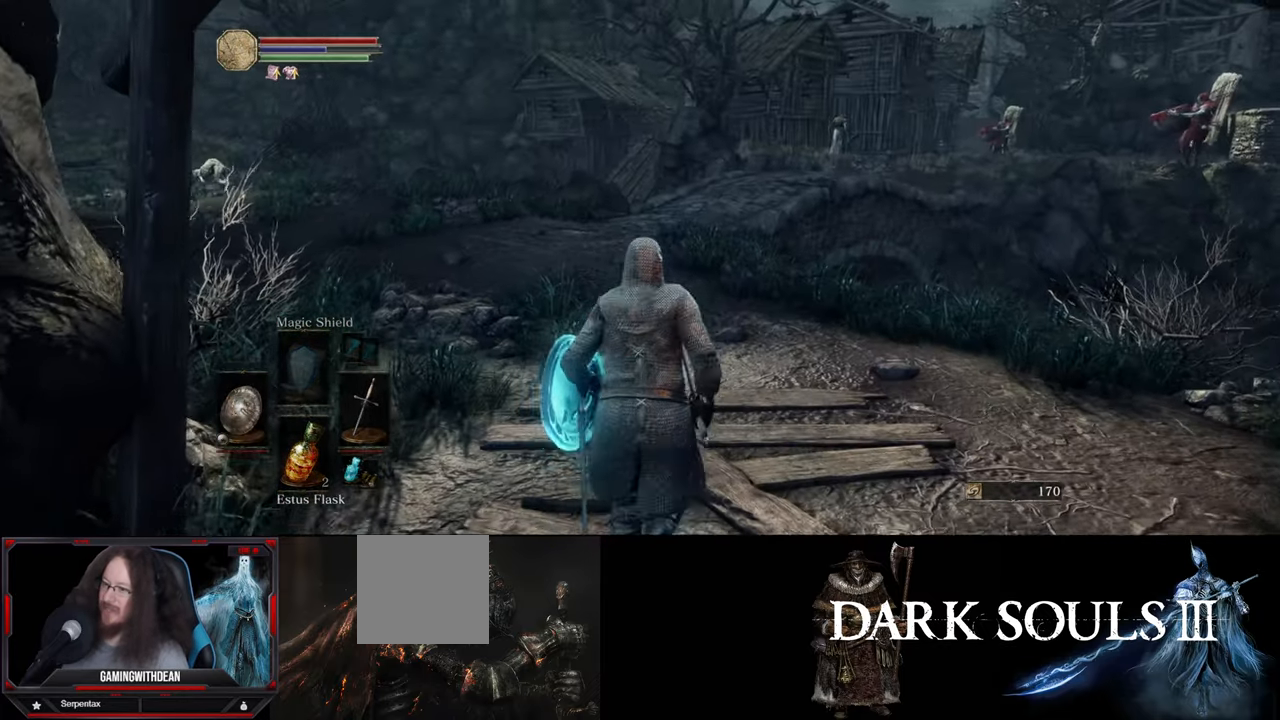
{"buttons": [], "left_stick": "up-right", "right_stick": "center", "events": [[17, "right_stick", "left"], [350, "right_stick", "center"], [383, "left_stick", "up-right"]]}
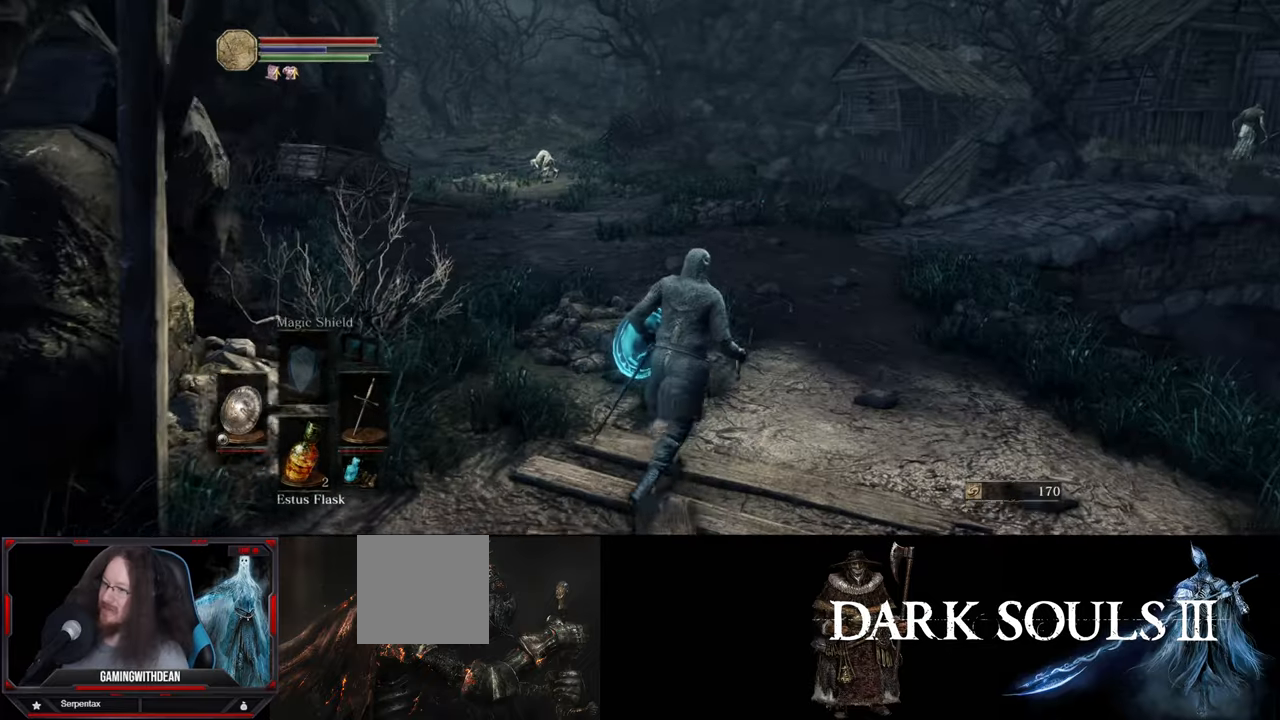
{"buttons": [], "left_stick": "up-right", "right_stick": "center", "events": [[116, "right_stick", "left"], [300, "right_stick", "center"]]}
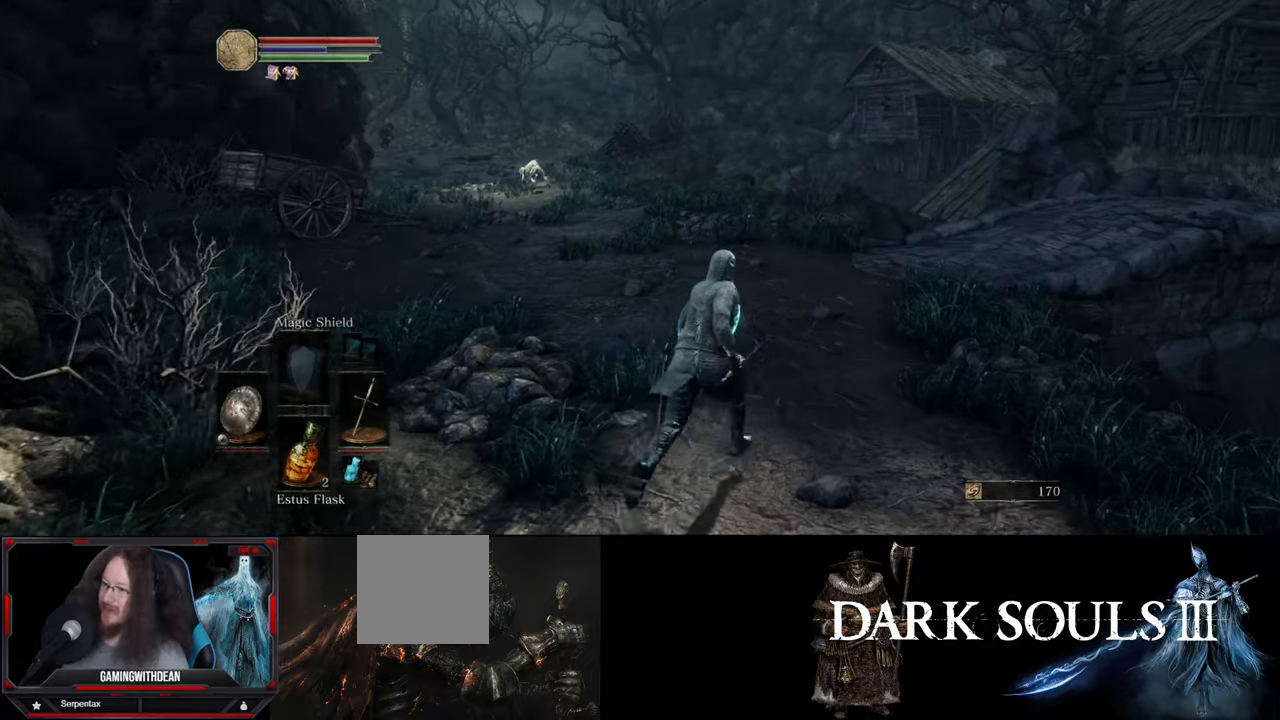
{"buttons": [], "left_stick": "center", "right_stick": "center", "events": [[216, "left_stick", "center"]]}
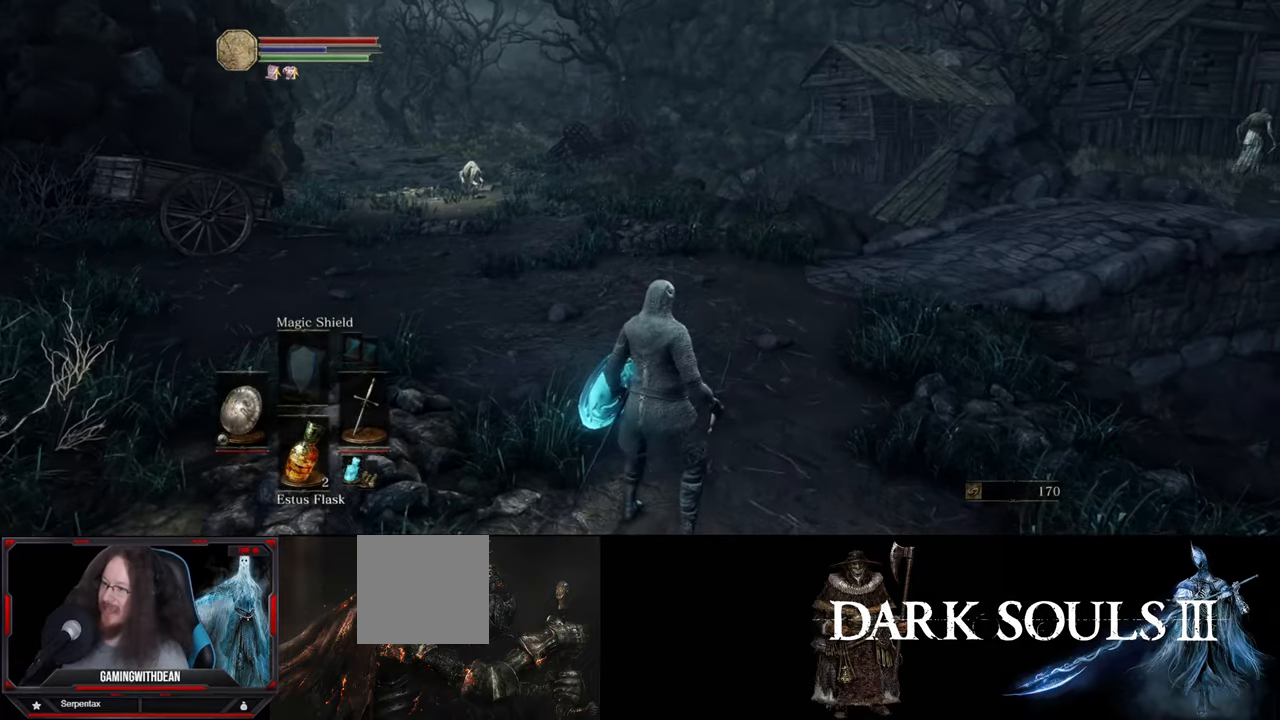
{"buttons": [], "left_stick": "up", "right_stick": "center", "events": [[483, "left_stick", "up"]]}
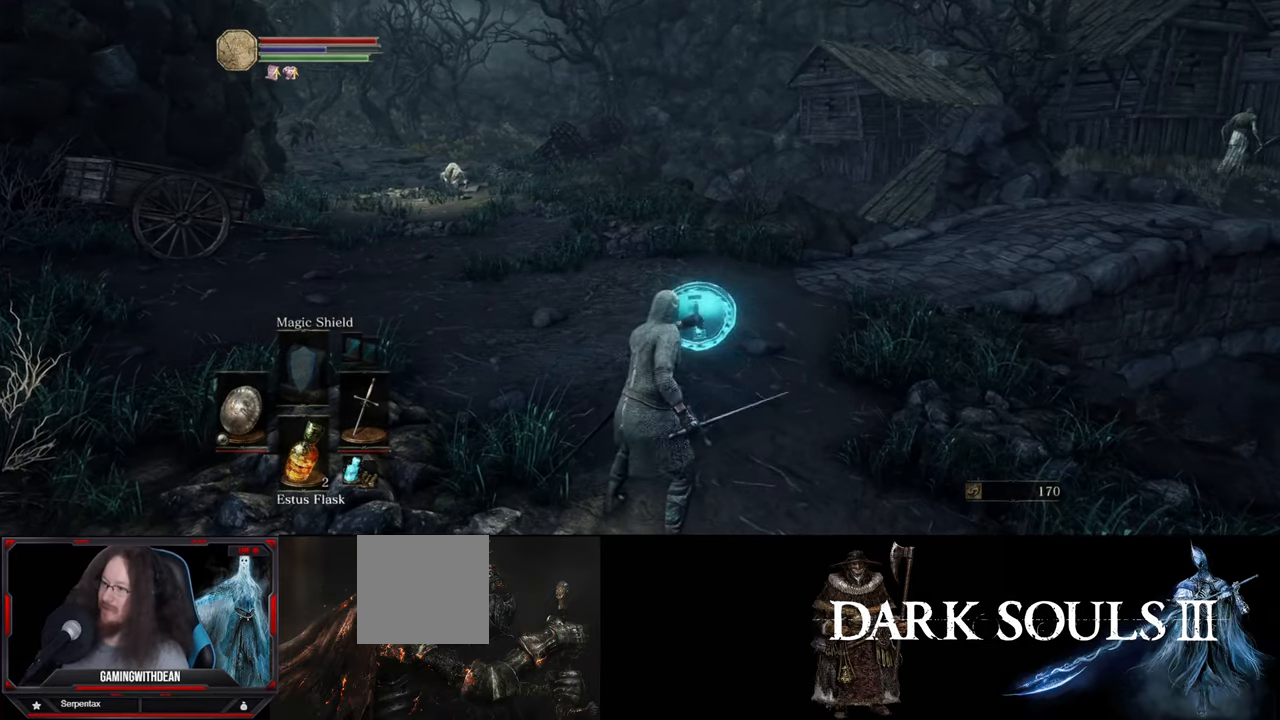
{"buttons": [], "left_stick": "up", "right_stick": "center", "events": [[116, "right_stick", "right"], [216, "right_stick", "down-right"], [400, "right_stick", "center"]]}
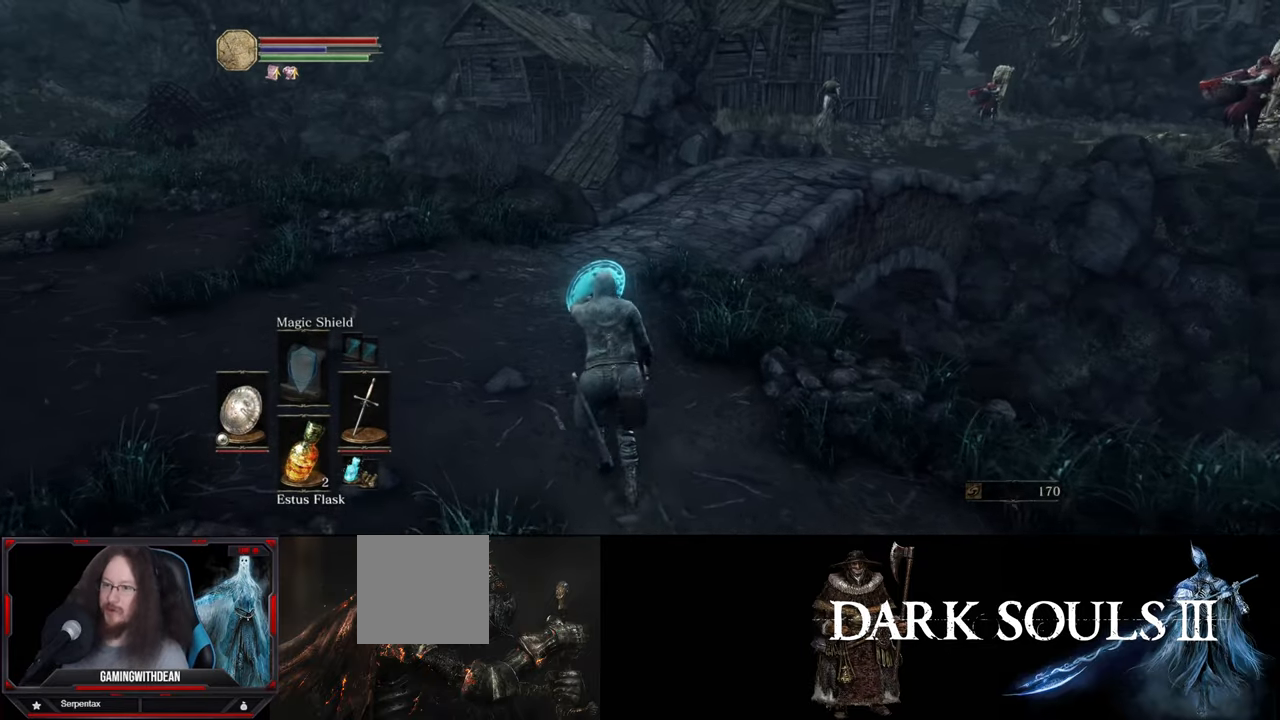
{"buttons": [], "left_stick": "center", "right_stick": "center", "events": [[133, "right_stick", "right"], [233, "left_stick", "up-left"], [383, "left_stick", "center"], [383, "right_stick", "center"]]}
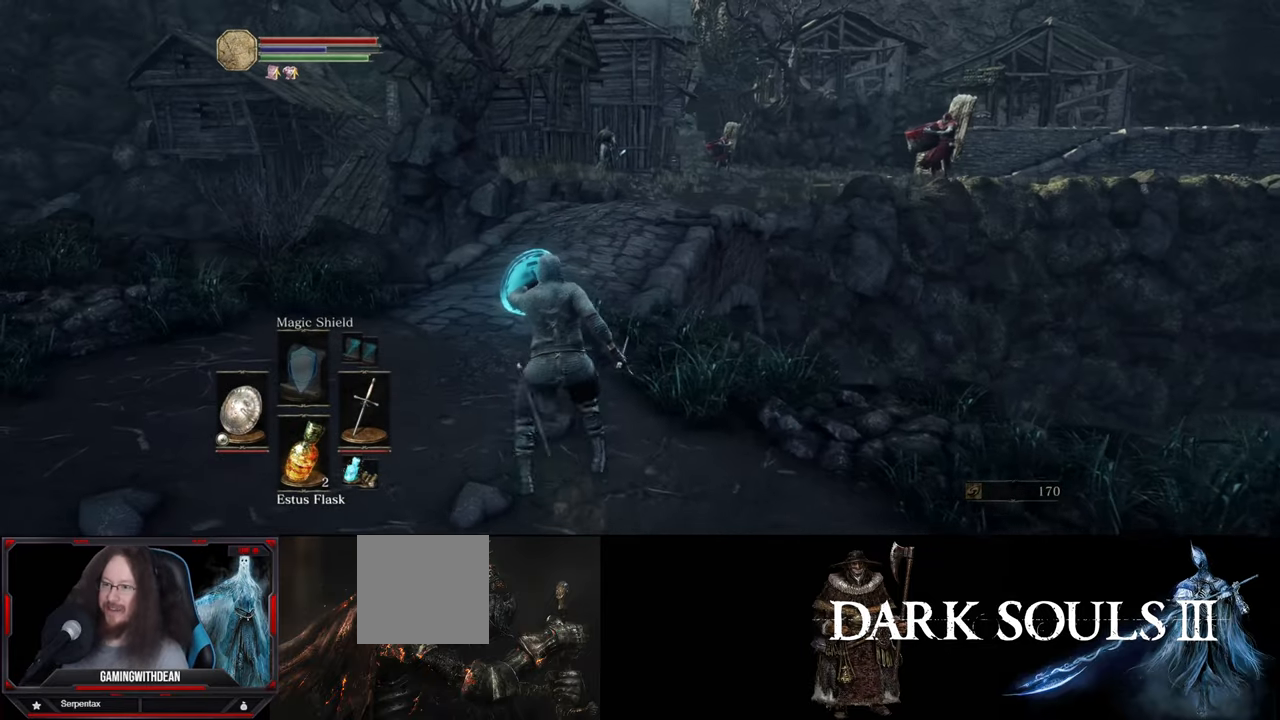
{"buttons": [], "left_stick": "left", "right_stick": "center", "events": [[16, "right_stick", "right"], [366, "left_stick", "left"], [433, "right_stick", "center"]]}
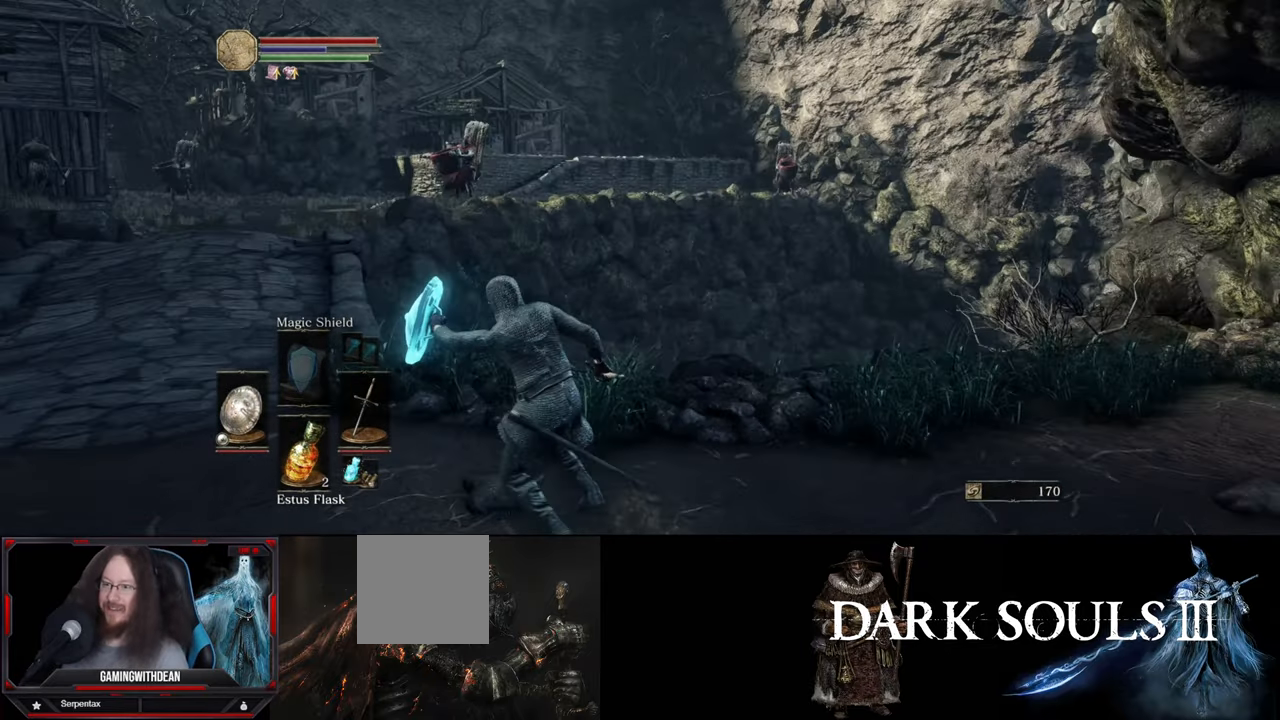
{"buttons": [], "left_stick": "up-right", "right_stick": "center", "events": [[133, "left_stick", "down-left"], [150, "right_stick", "right"], [266, "left_stick", "down-right"], [366, "left_stick", "up-right"], [366, "right_stick", "center"]]}
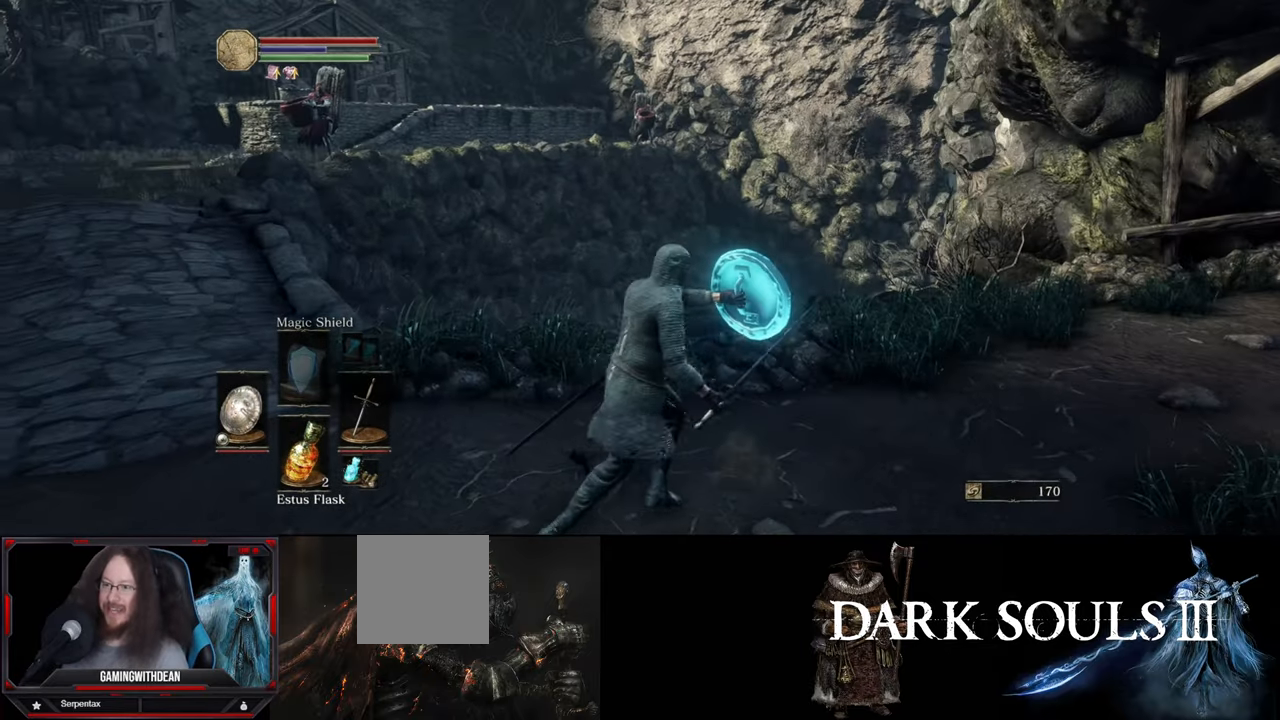
{"buttons": [], "left_stick": "up", "right_stick": "left", "events": [[116, "left_stick", "center"], [316, "right_stick", "left"], [333, "left_stick", "up"]]}
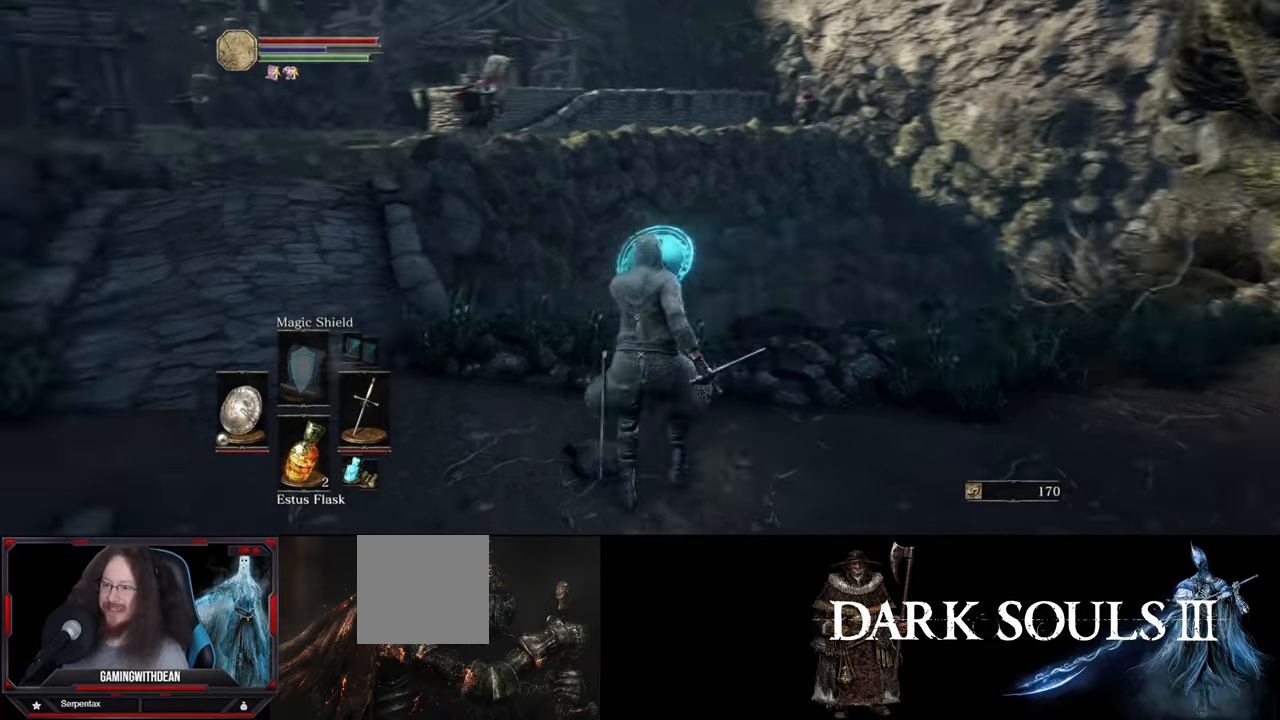
{"buttons": [], "left_stick": "up", "right_stick": "left", "events": [[166, "right_stick", "center"], [366, "right_stick", "left"]]}
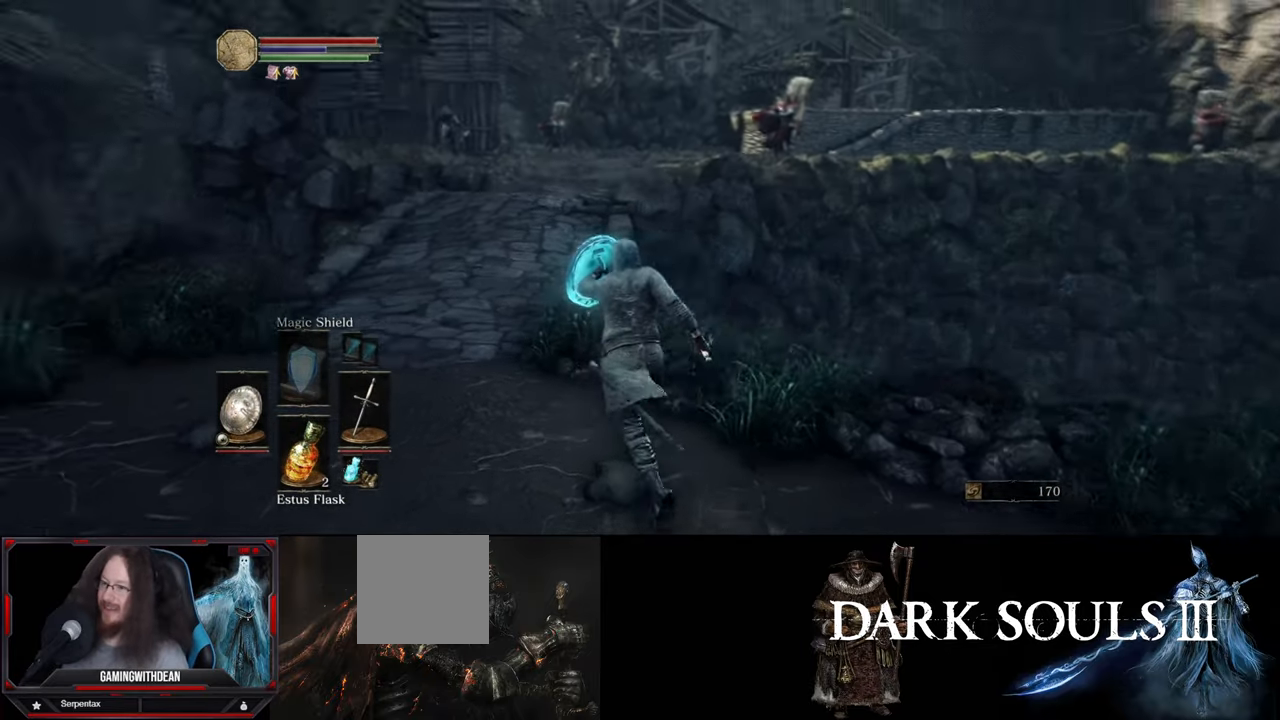
{"buttons": [], "left_stick": "up", "right_stick": "center", "events": [[33, "left_stick", "center"], [150, "right_stick", "center"], [183, "left_stick", "up"]]}
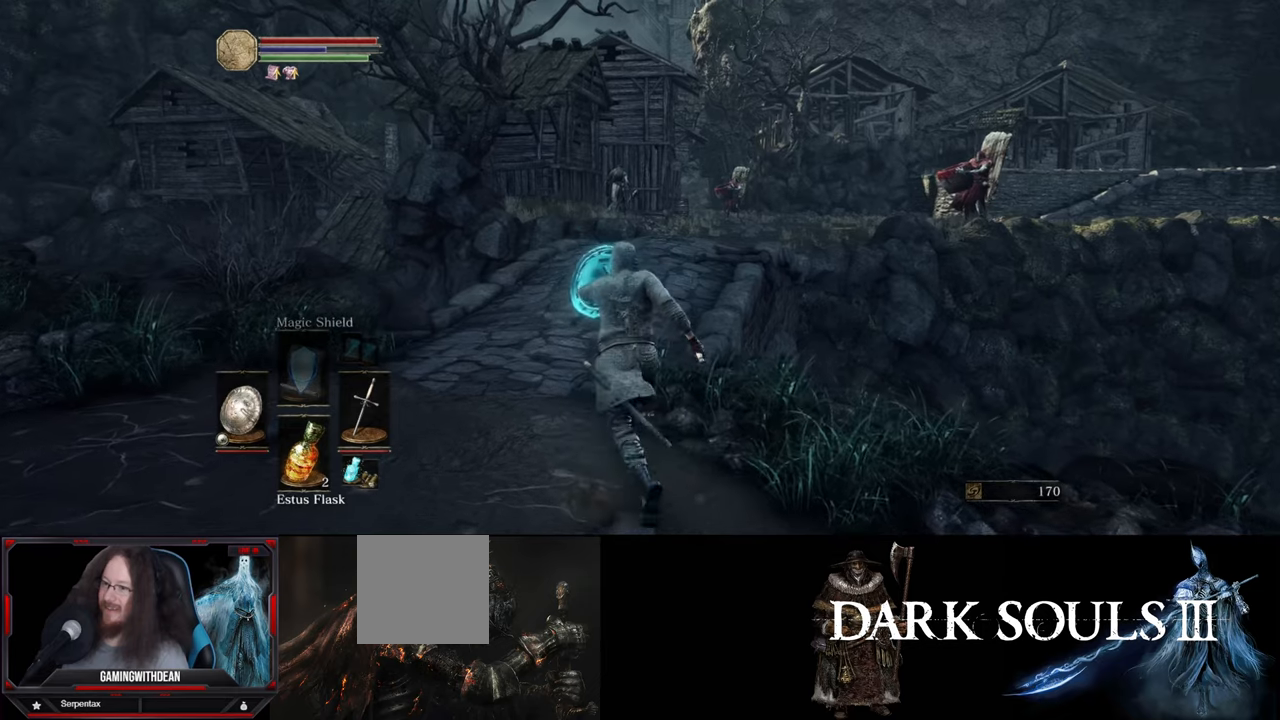
{"buttons": [], "left_stick": "center", "right_stick": "left", "events": [[150, "left_stick", "center"], [267, "right_stick", "left"]]}
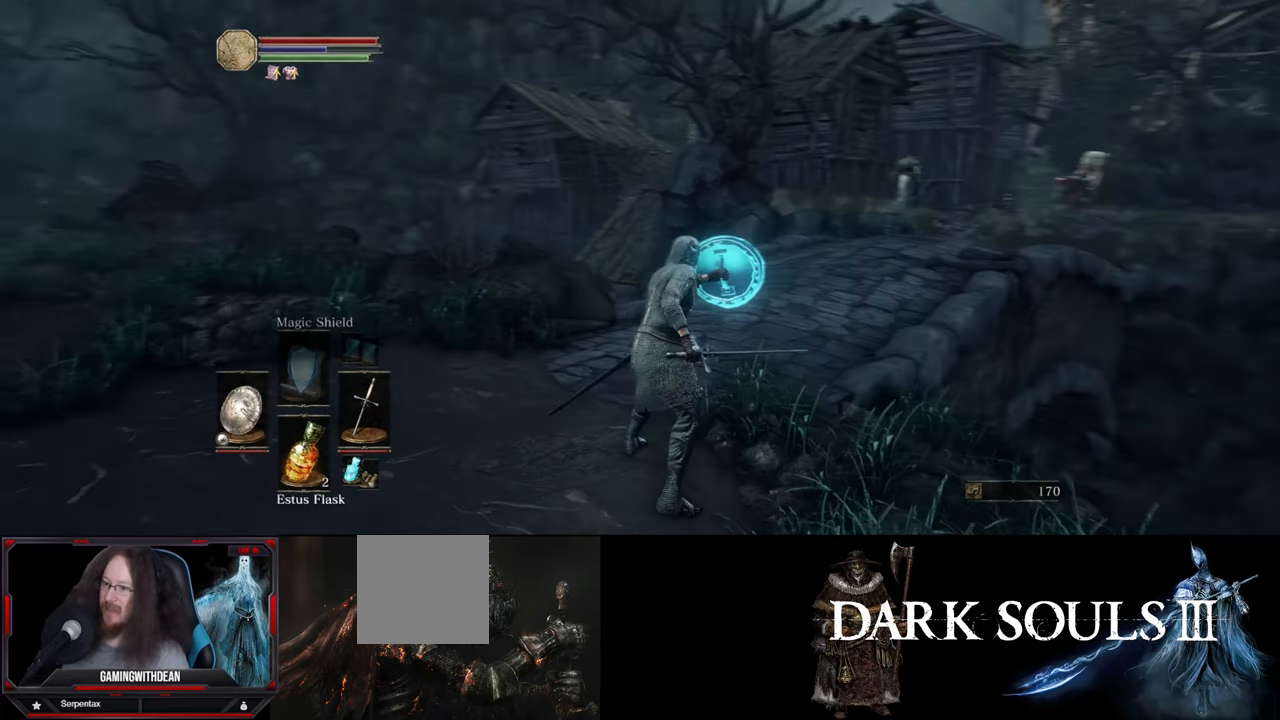
{"buttons": [], "left_stick": "center", "right_stick": "up-right", "events": [[50, "right_stick", "center"], [83, "left_stick", "up-right"], [350, "right_stick", "up-right"], [383, "left_stick", "center"]]}
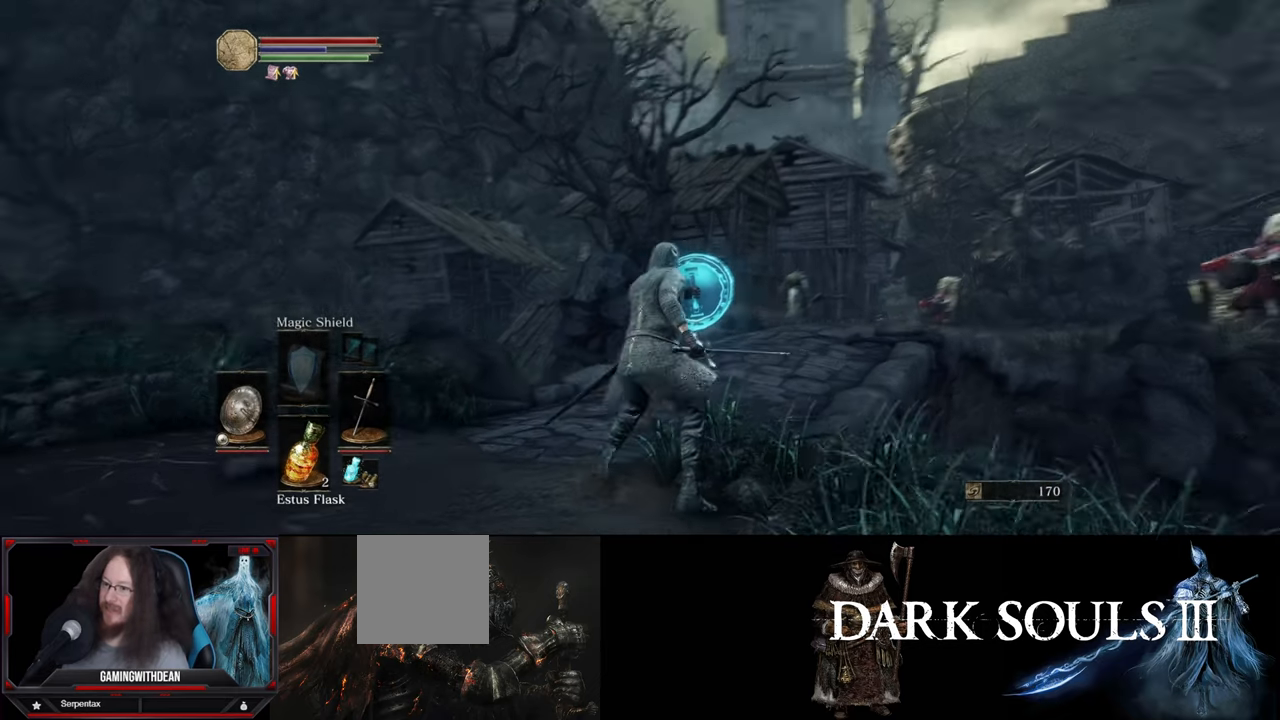
{"buttons": [], "left_stick": "center", "right_stick": "center", "events": [[50, "right_stick", "center"], [233, "right_stick", "up"], [417, "right_stick", "center"]]}
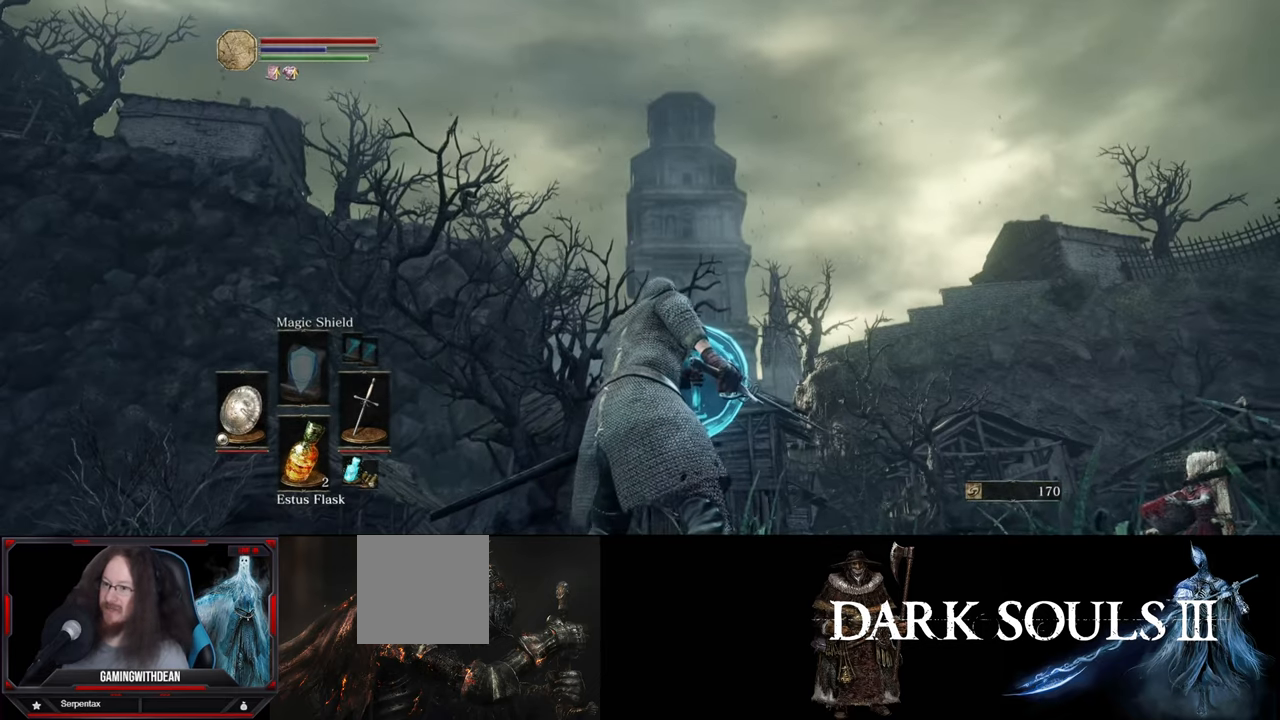
{"buttons": [], "left_stick": "center", "right_stick": "center", "events": []}
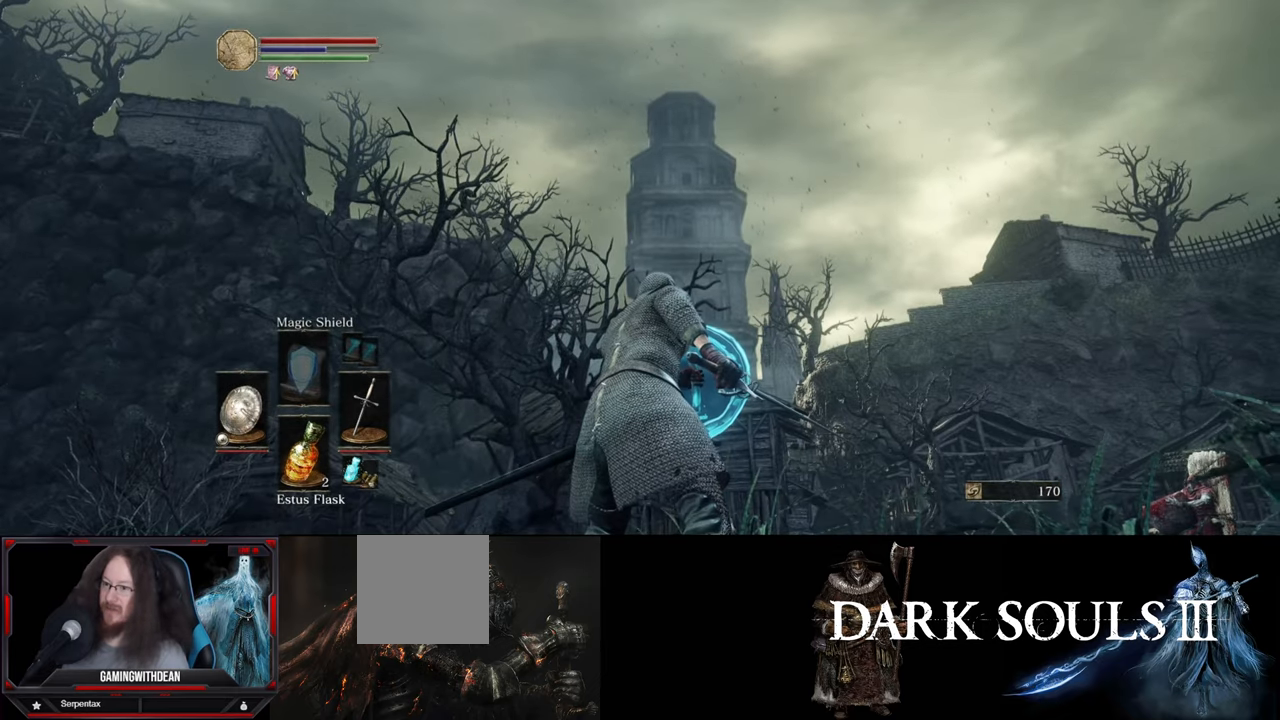
{"buttons": [], "left_stick": "center", "right_stick": "center", "events": []}
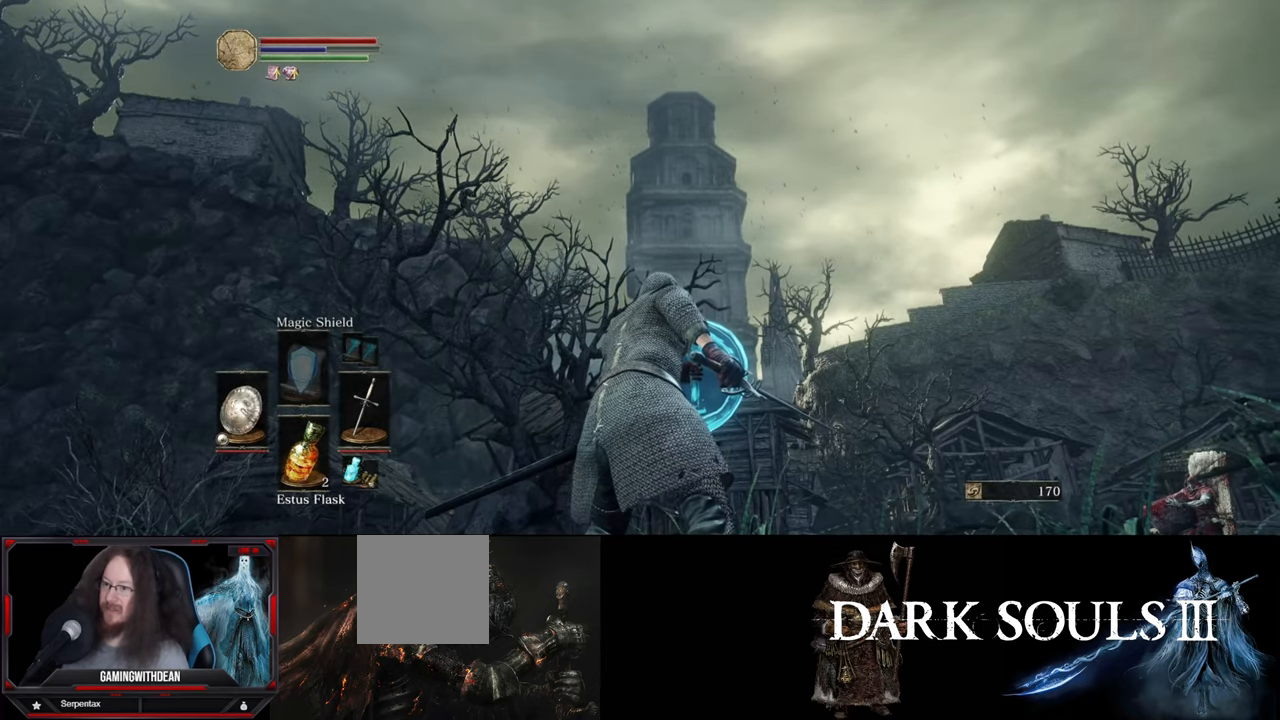
{"buttons": [], "left_stick": "center", "right_stick": "down-left", "events": [[417, "right_stick", "left"], [500, "right_stick", "down-left"]]}
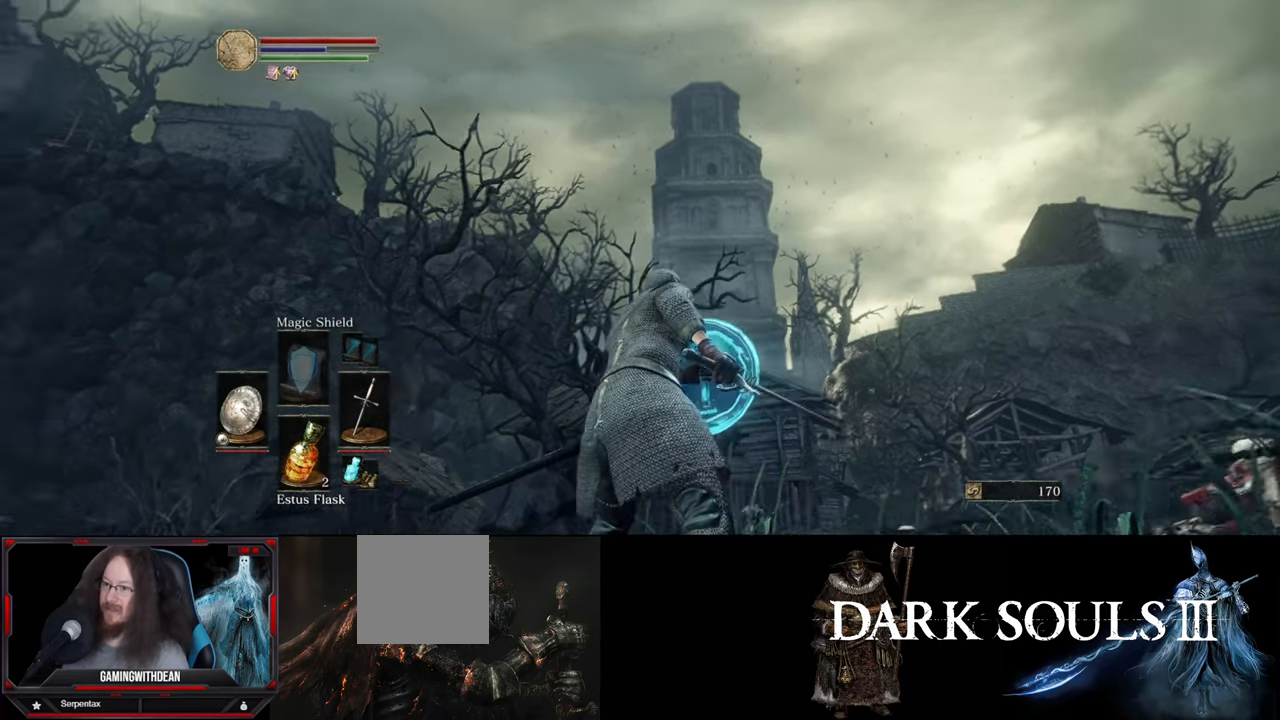
{"buttons": [], "left_stick": "up-right", "right_stick": "center", "events": [[400, "right_stick", "center"], [450, "left_stick", "up-right"]]}
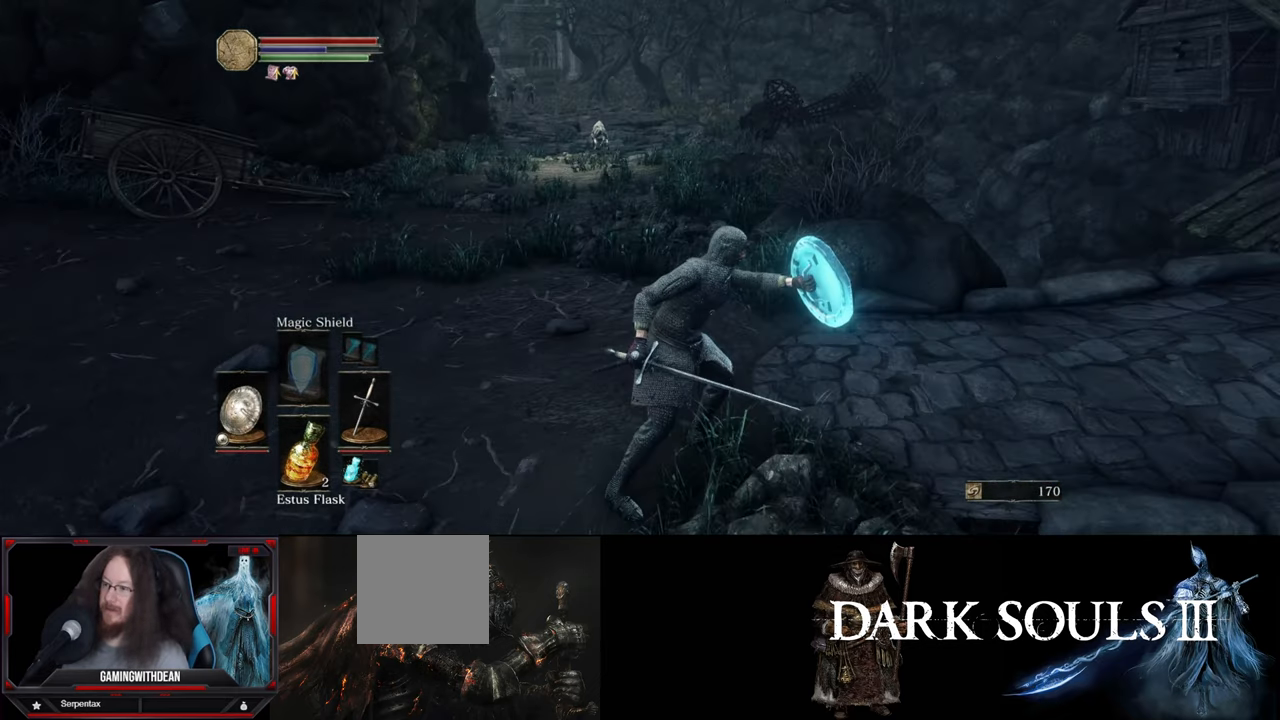
{"buttons": [], "left_stick": "center", "right_stick": "center", "events": [[217, "left_stick", "up"], [367, "left_stick", "center"]]}
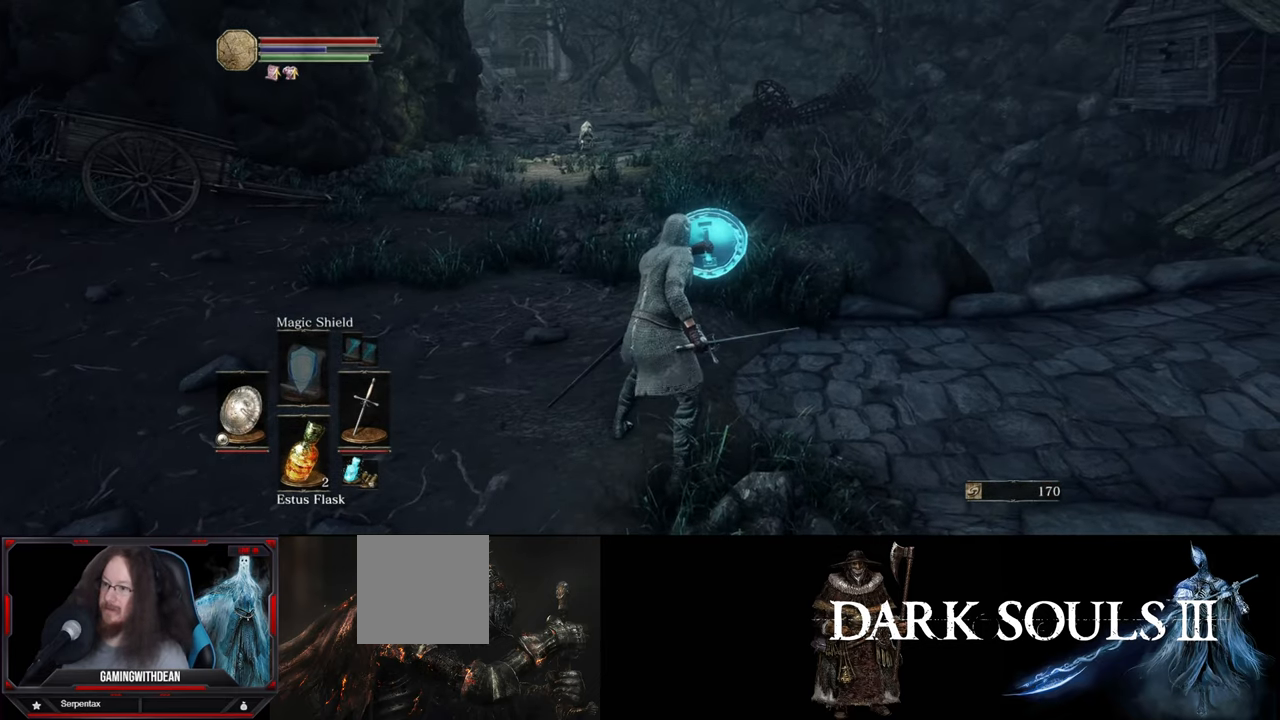
{"buttons": [], "left_stick": "center", "right_stick": "center", "events": []}
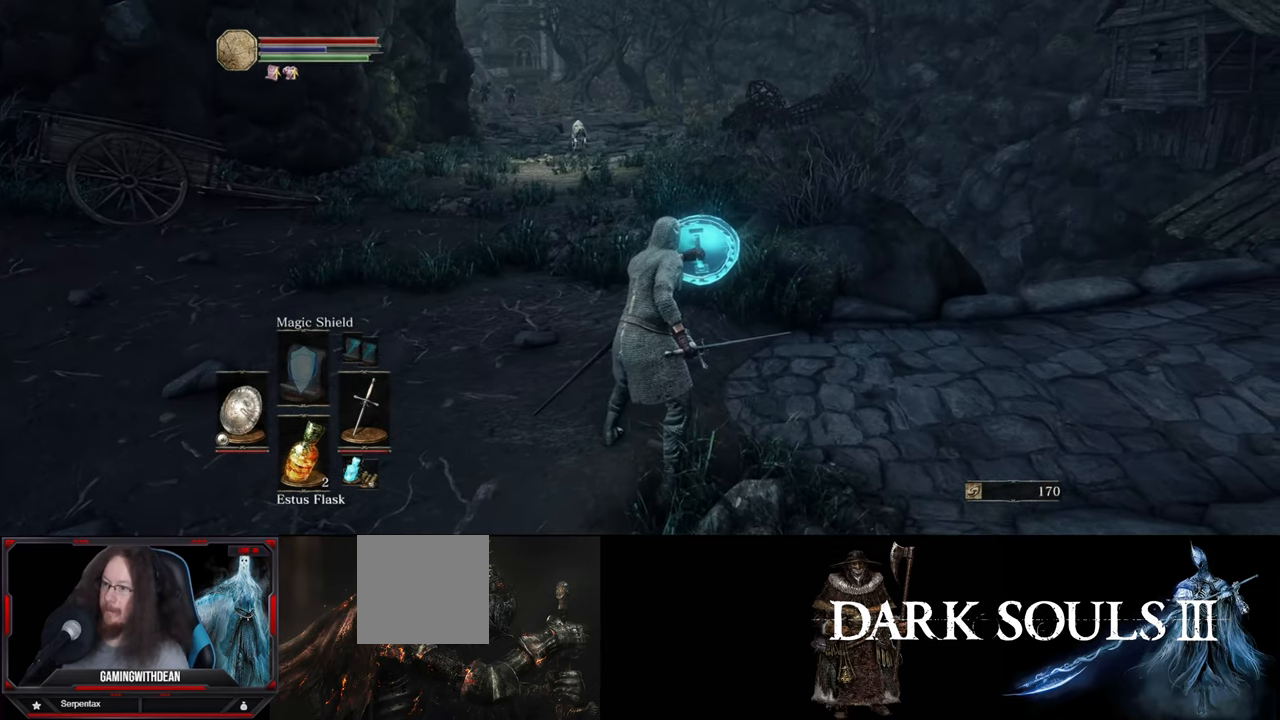
{"buttons": [], "left_stick": "up", "right_stick": "right", "events": [[50, "right_stick", "right"], [67, "left_stick", "right"], [150, "left_stick", "up-right"], [333, "left_stick", "up"]]}